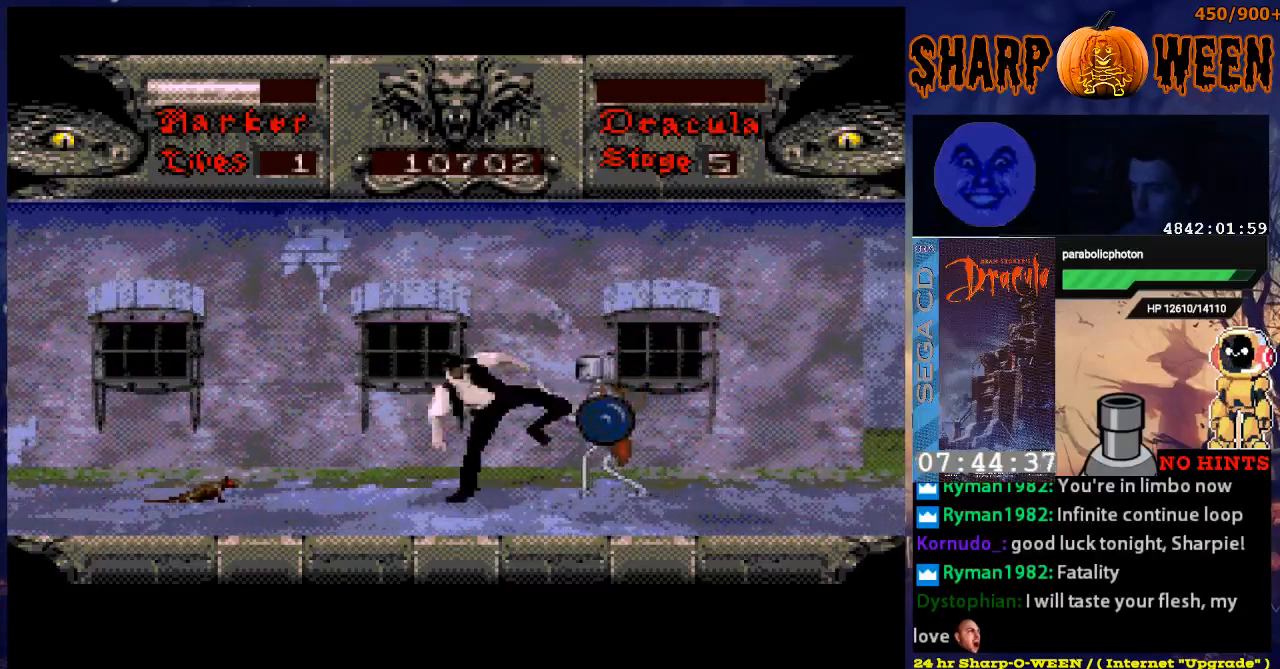
Gameplay with a controller (Xbox layout); each line is a JSON object with the inputs held at the frame after it. "events" lists button and stick changes between this image and that frame as [ms after this image, input, new state], when the widget could be followed in between. Not read: L1 L2 L3 R1 R2 R3.
{"buttons": ["C", "DPAD_RIGHT"], "events": [[117, "C", "up"], [167, "C", "down"], [268, "C", "up"], [318, "C", "down"]]}
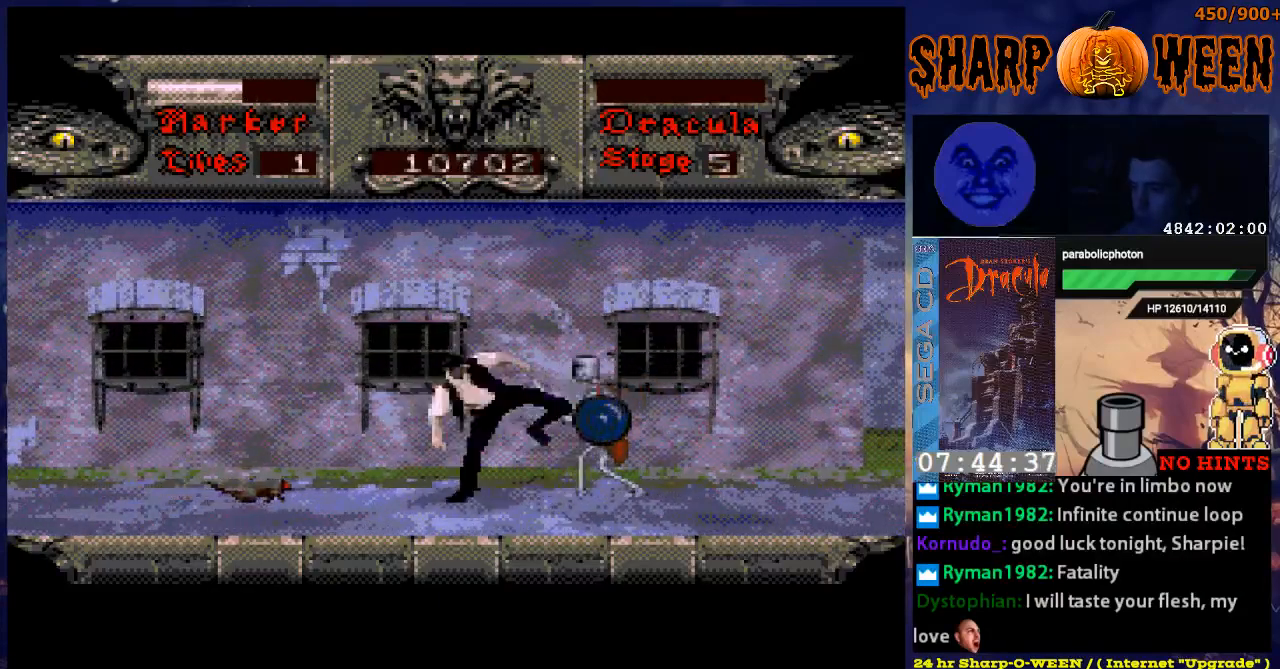
{"buttons": ["DPAD_RIGHT"], "events": [[318, "C", "up"], [351, "C", "down"], [468, "C", "up"]]}
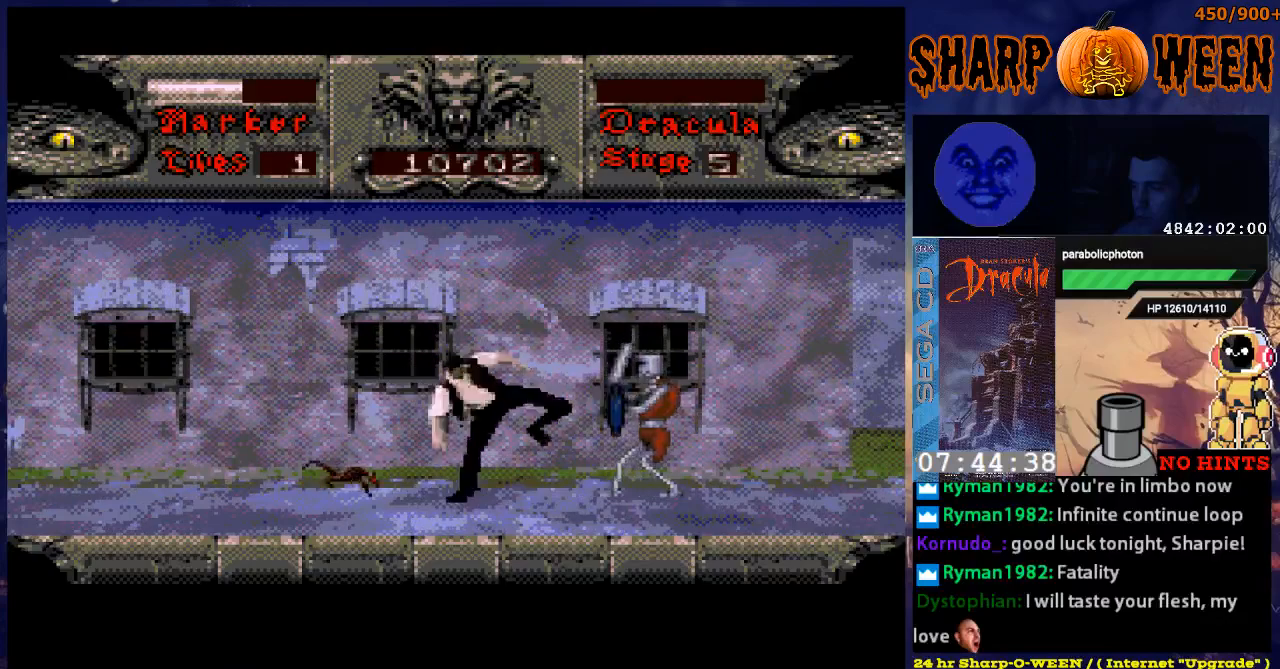
{"buttons": ["C", "DPAD_RIGHT"], "events": [[17, "C", "down"], [67, "C", "up"], [167, "C", "down"], [217, "C", "up"], [318, "C", "down"], [368, "C", "up"], [468, "C", "down"]]}
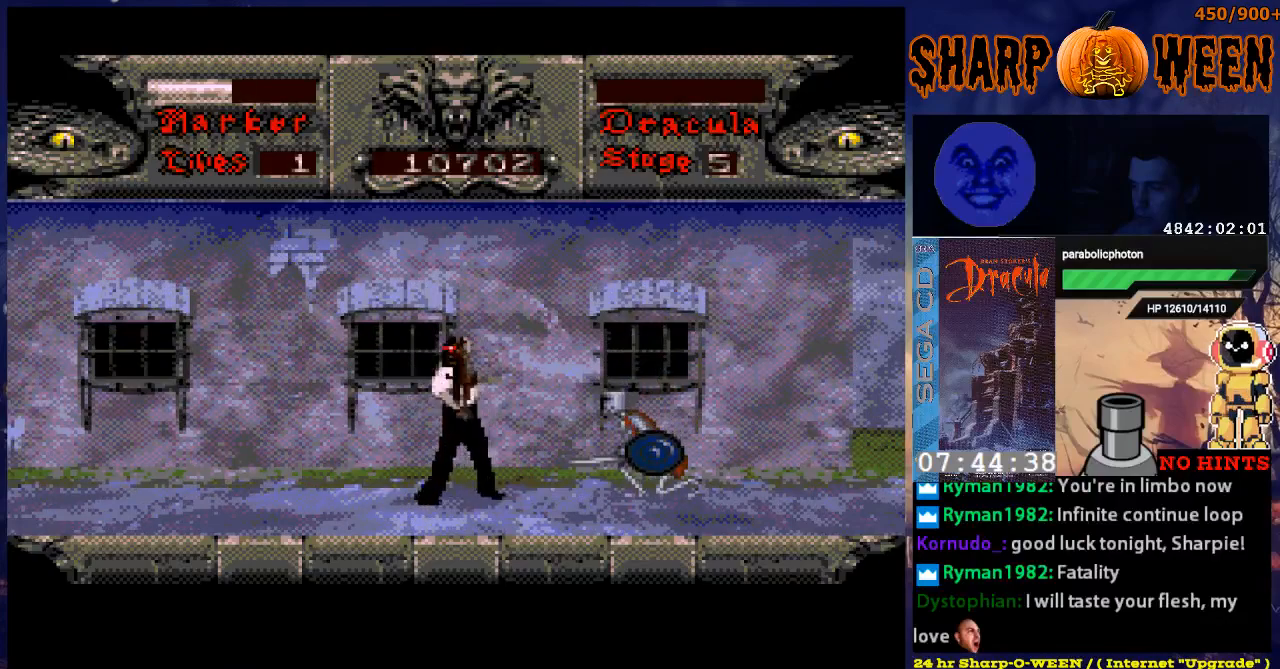
{"buttons": ["DPAD_RIGHT"], "events": [[16, "C", "up"], [117, "C", "down"], [167, "C", "up"], [217, "C", "down"], [318, "C", "up"], [368, "C", "down"], [468, "C", "up"]]}
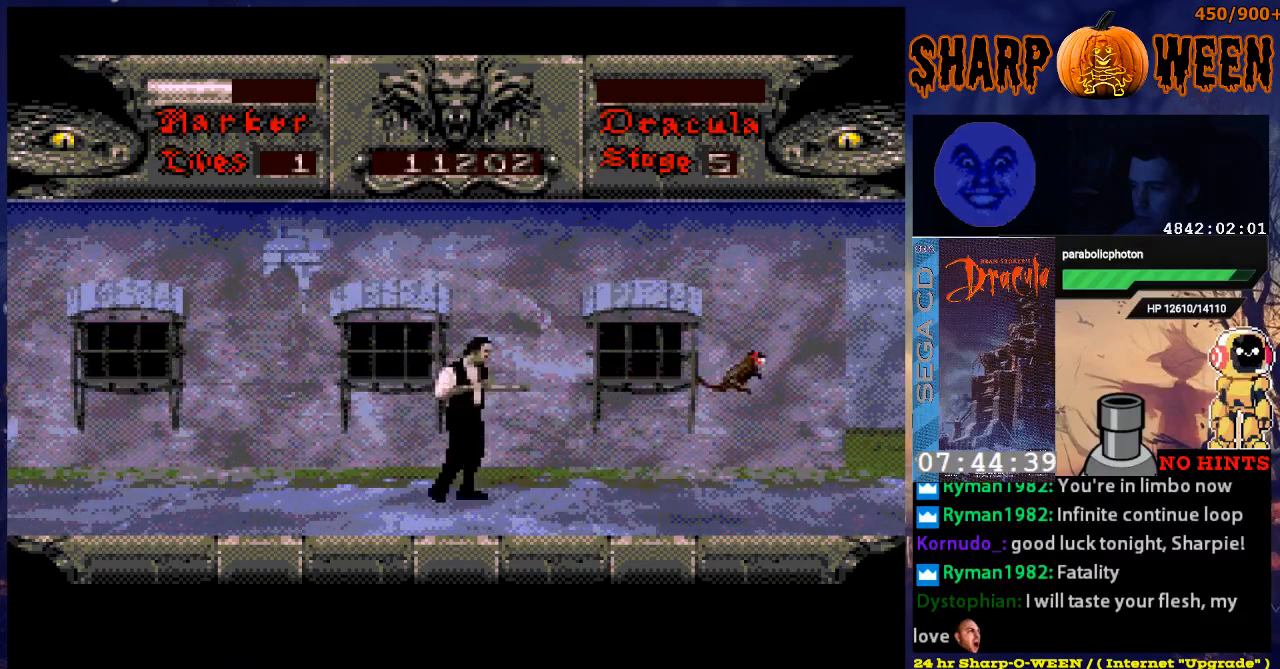
{"buttons": ["DPAD_RIGHT"], "events": []}
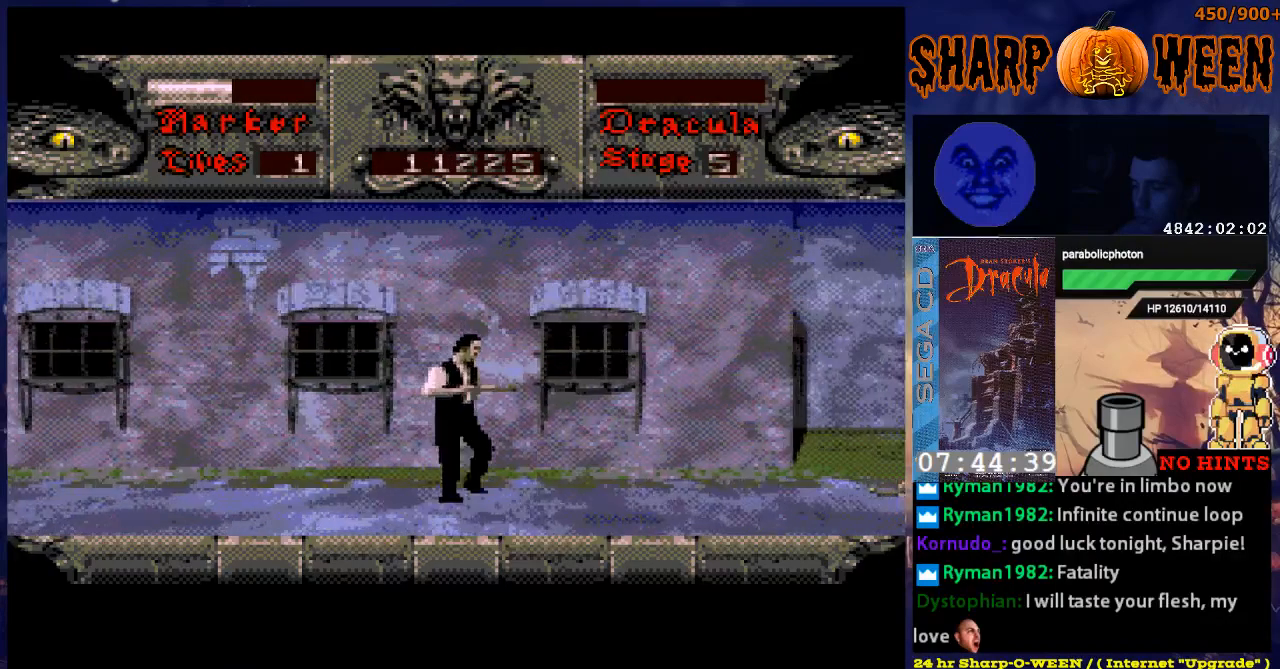
{"buttons": ["DPAD_RIGHT"], "events": []}
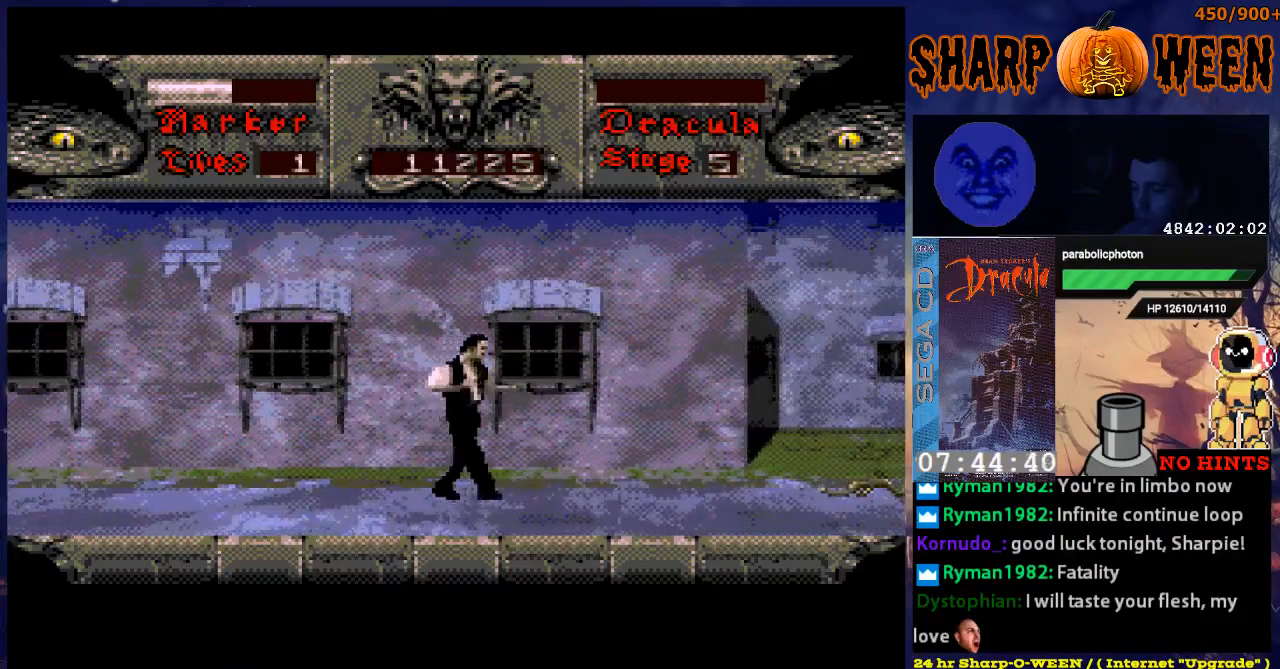
{"buttons": ["DPAD_RIGHT"], "events": []}
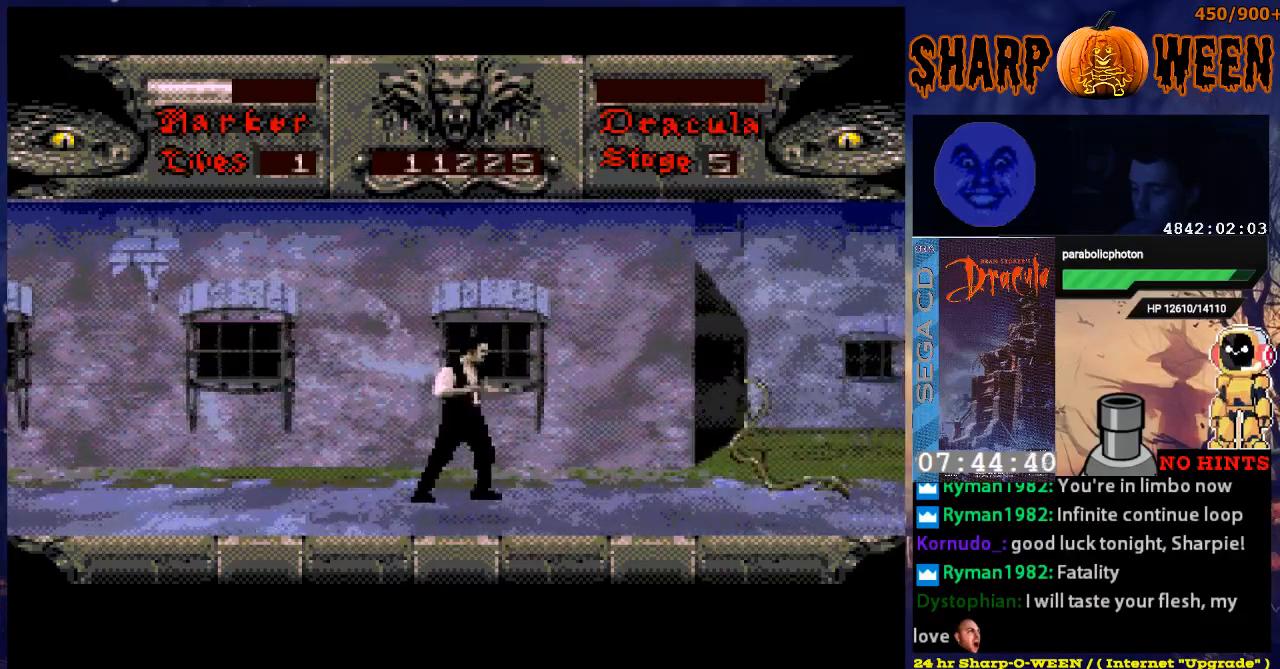
{"buttons": ["DPAD_RIGHT"], "events": []}
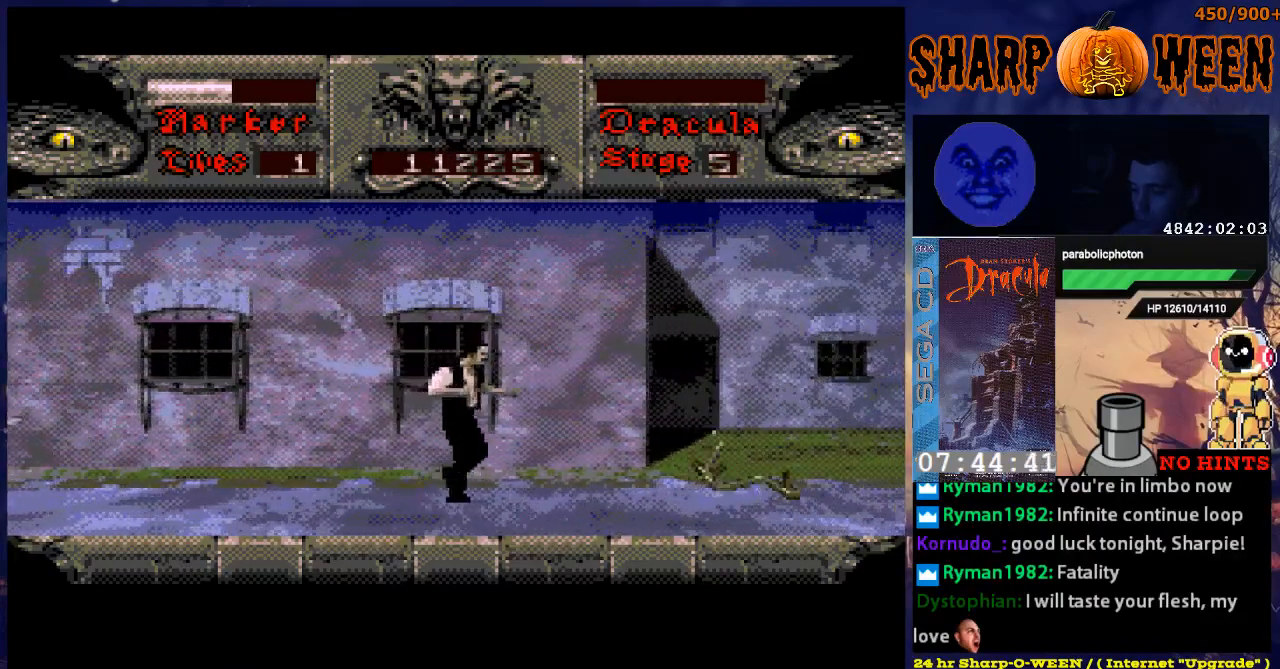
{"buttons": ["DPAD_RIGHT"], "events": []}
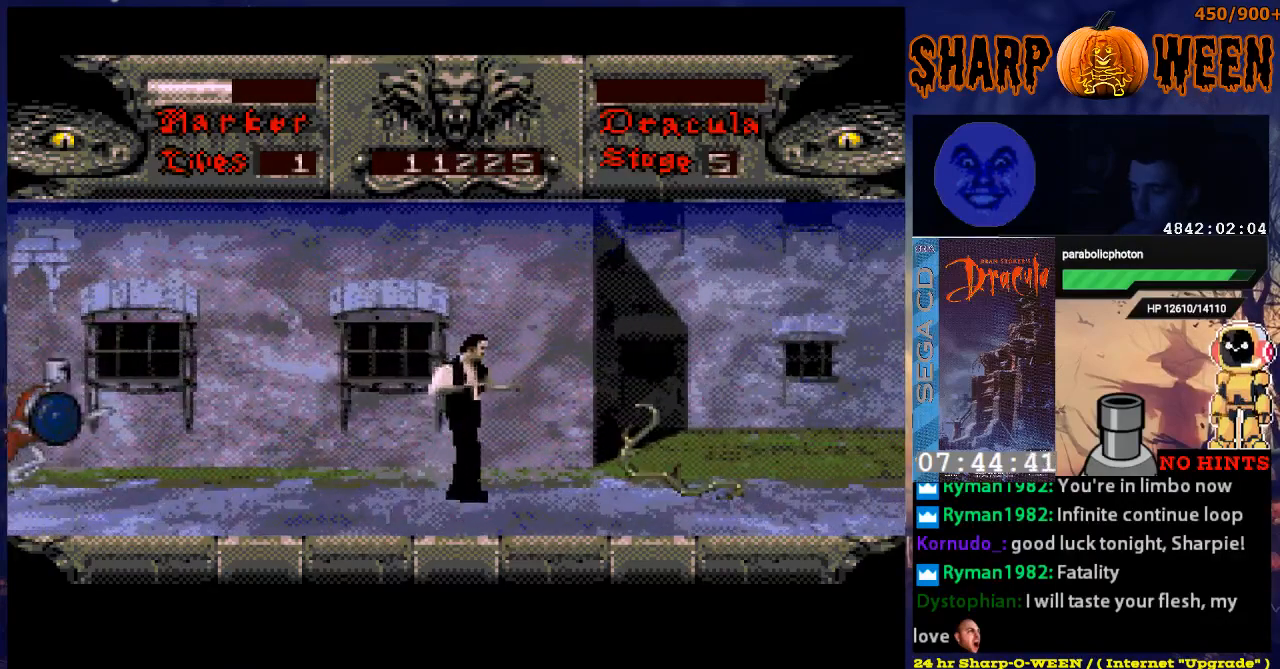
{"buttons": [], "events": [[17, "C", "down"], [168, "C", "up"], [218, "C", "down"], [268, "C", "up"], [368, "DPAD_RIGHT", "up"]]}
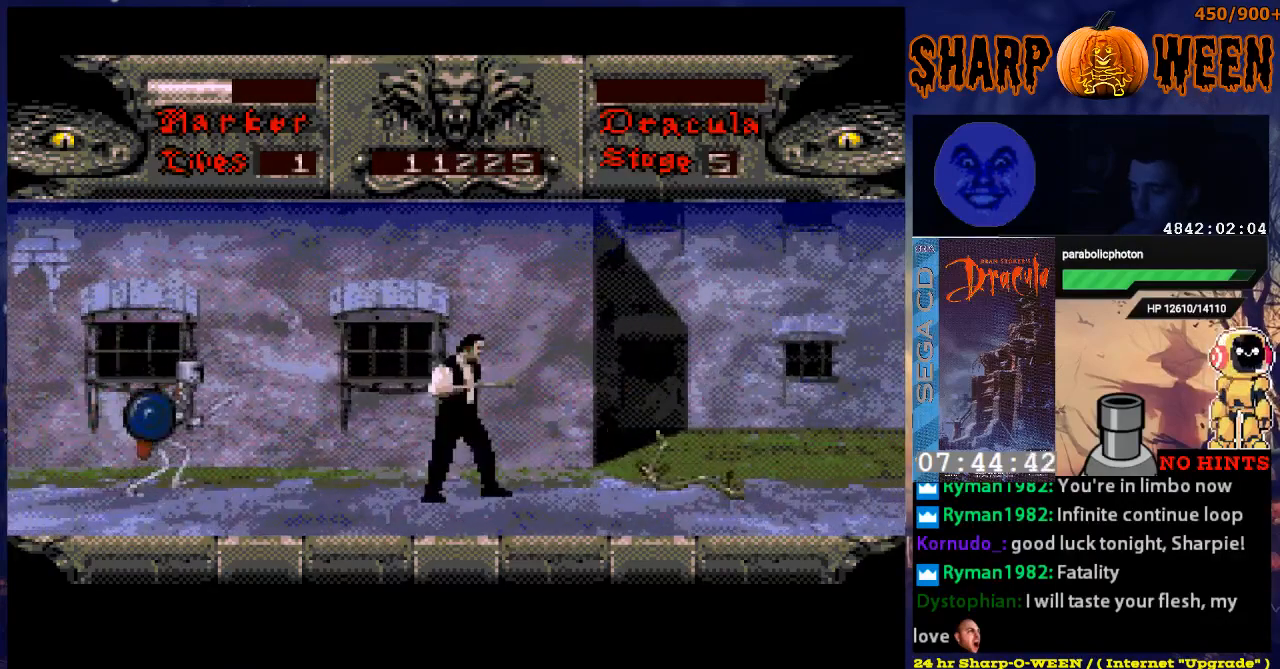
{"buttons": ["C", "DPAD_LEFT"], "events": [[67, "DPAD_LEFT", "down"], [318, "C", "down"], [368, "C", "up"], [418, "C", "down"]]}
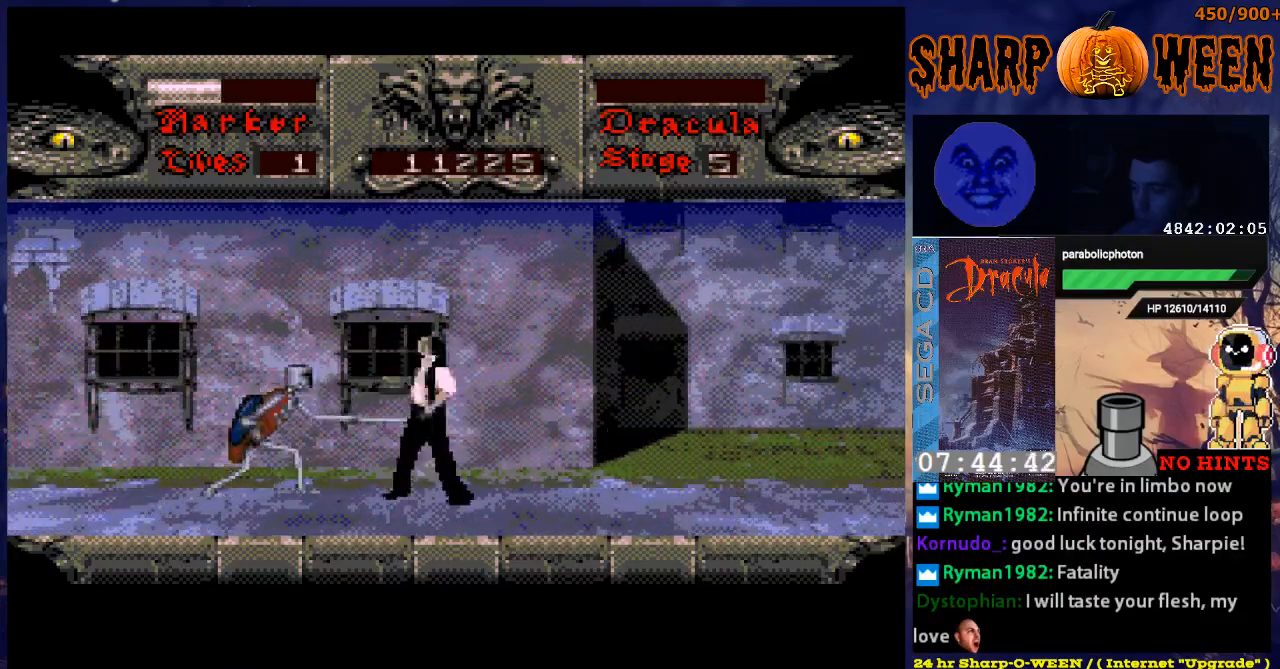
{"buttons": ["C", "DPAD_LEFT"], "events": [[17, "C", "up"], [67, "C", "down"], [167, "C", "up"], [218, "C", "down"], [268, "C", "up"], [368, "C", "down"], [418, "C", "up"], [469, "C", "down"]]}
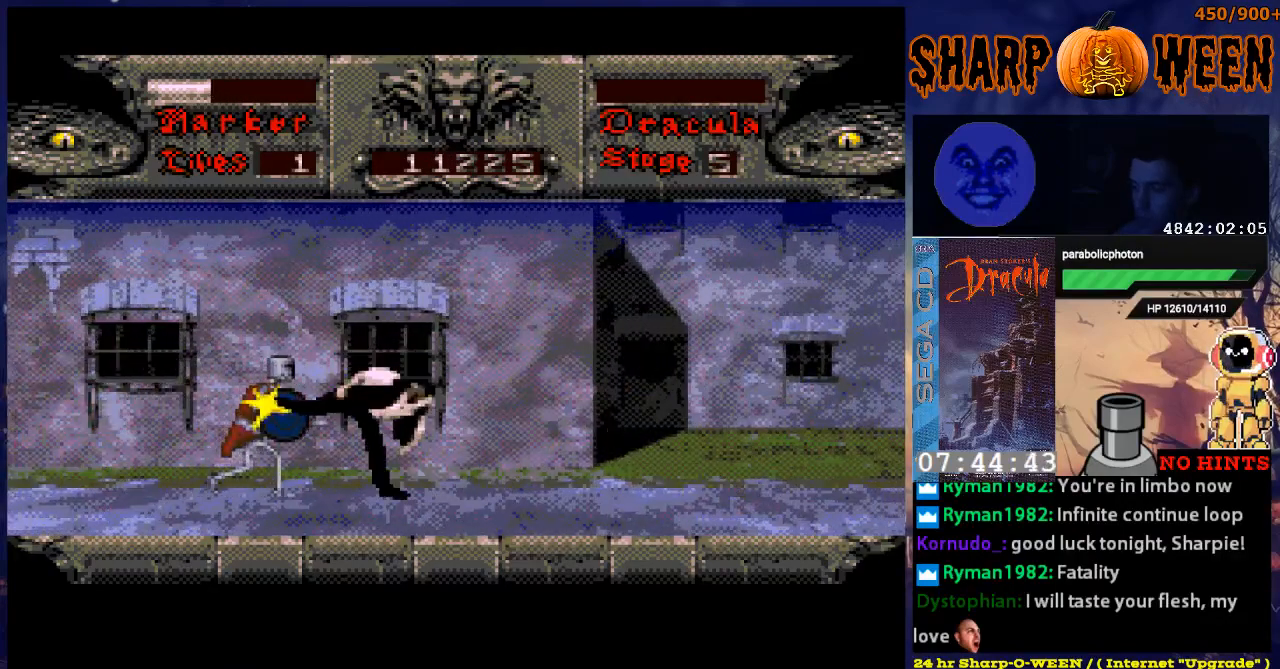
{"buttons": ["DPAD_RIGHT"], "events": [[17, "DPAD_LEFT", "up"], [67, "C", "up"], [67, "DPAD_RIGHT", "down"]]}
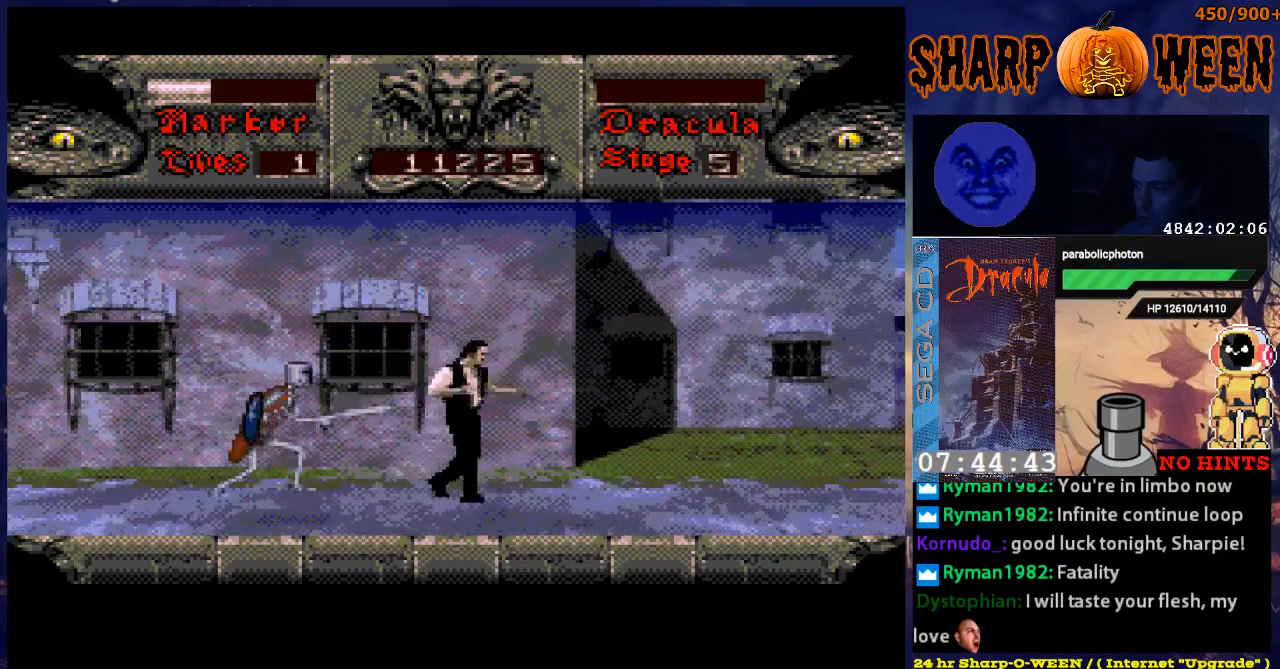
{"buttons": ["DPAD_LEFT"], "events": [[117, "DPAD_RIGHT", "up"], [167, "DPAD_LEFT", "down"], [217, "C", "down"], [318, "C", "up"], [368, "C", "down"], [418, "C", "up"]]}
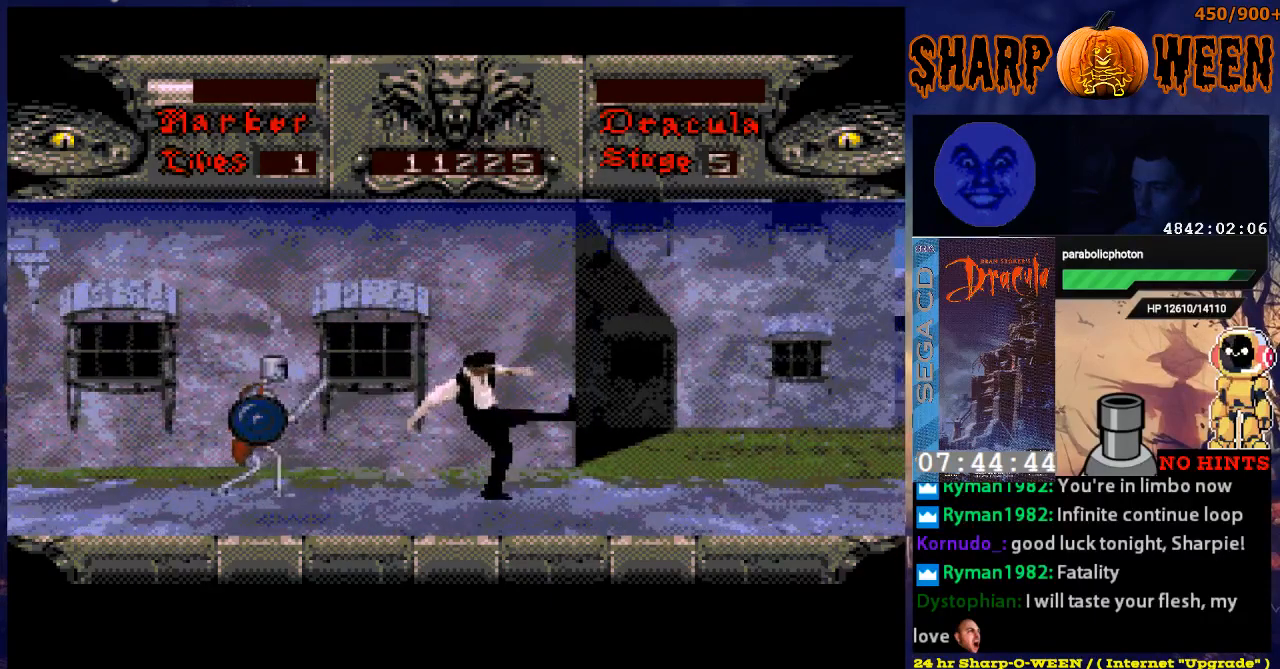
{"buttons": ["DPAD_LEFT"], "events": [[17, "C", "down"], [67, "C", "up"], [167, "C", "down"], [217, "C", "up"], [267, "C", "down"], [368, "C", "up"], [418, "C", "down"], [468, "C", "up"]]}
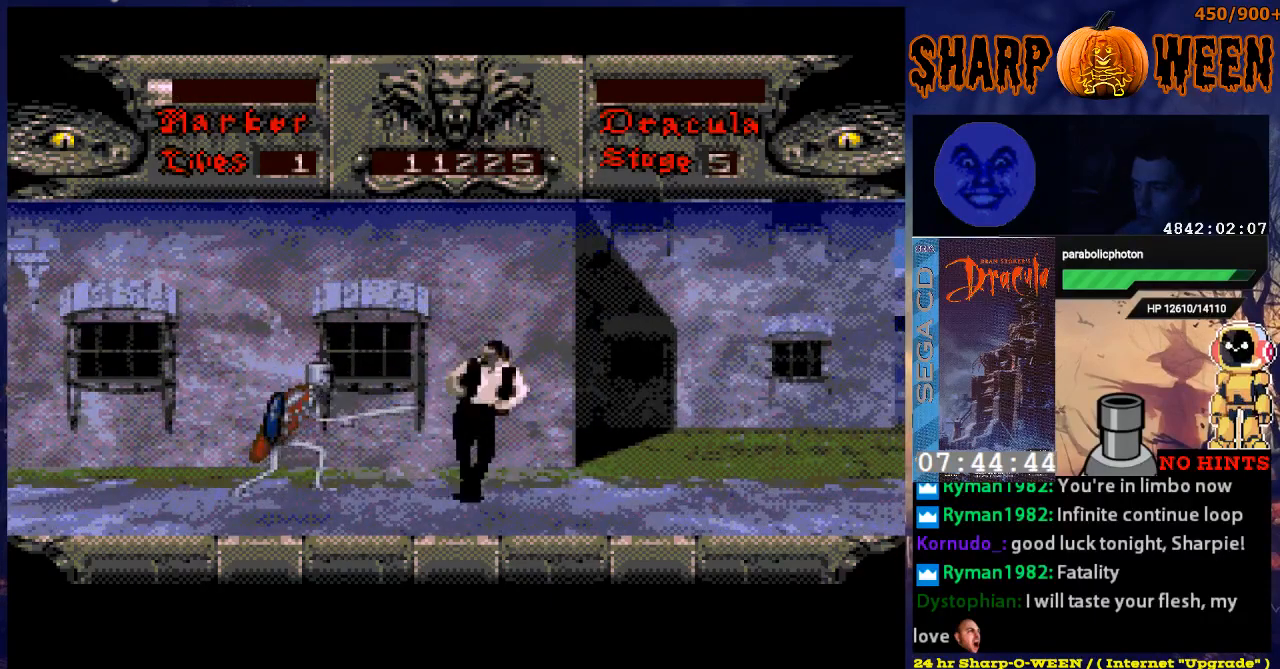
{"buttons": ["C", "DPAD_LEFT"], "events": [[84, "C", "down"], [134, "C", "up"], [184, "C", "down"], [385, "C", "up"], [435, "C", "down"]]}
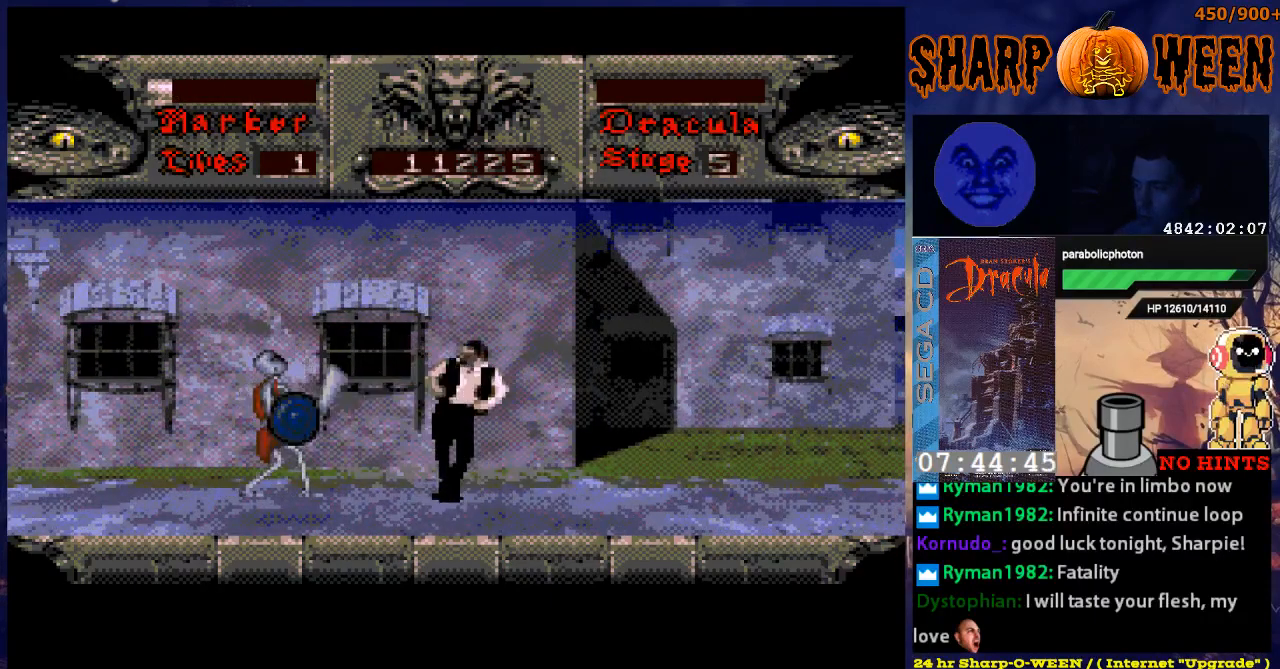
{"buttons": ["C", "DPAD_LEFT"], "events": [[33, "C", "up"], [83, "C", "down"], [184, "C", "up"], [234, "C", "down"], [284, "C", "up"], [368, "C", "down"], [418, "C", "up"], [468, "C", "down"]]}
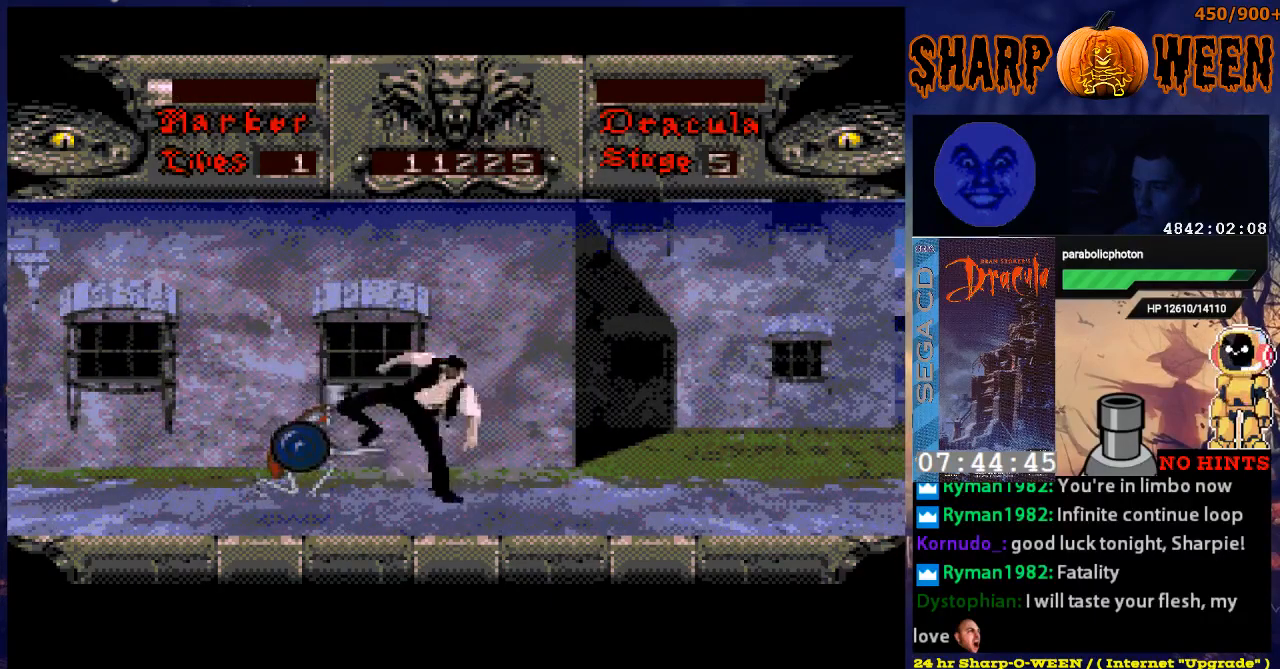
{"buttons": ["DPAD_RIGHT"], "events": [[217, "C", "up"], [267, "C", "down"], [318, "DPAD_LEFT", "up"], [368, "C", "up"], [418, "C", "down"], [468, "C", "up"], [468, "DPAD_RIGHT", "down"]]}
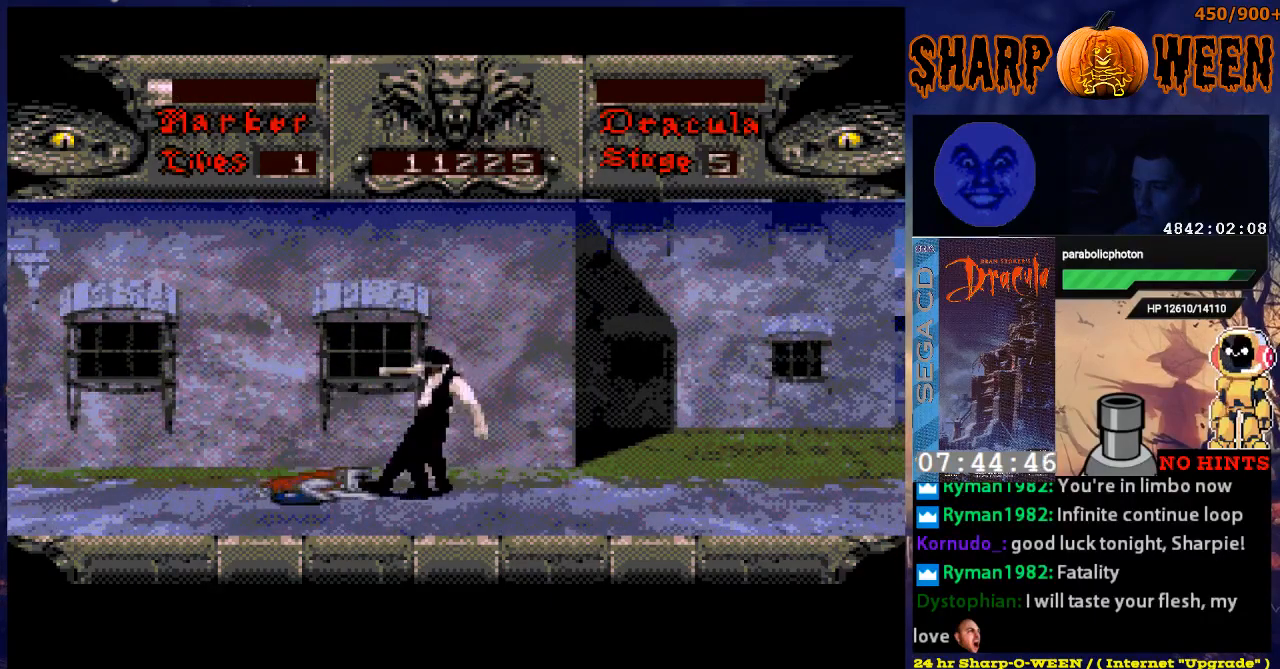
{"buttons": ["DPAD_RIGHT"], "events": []}
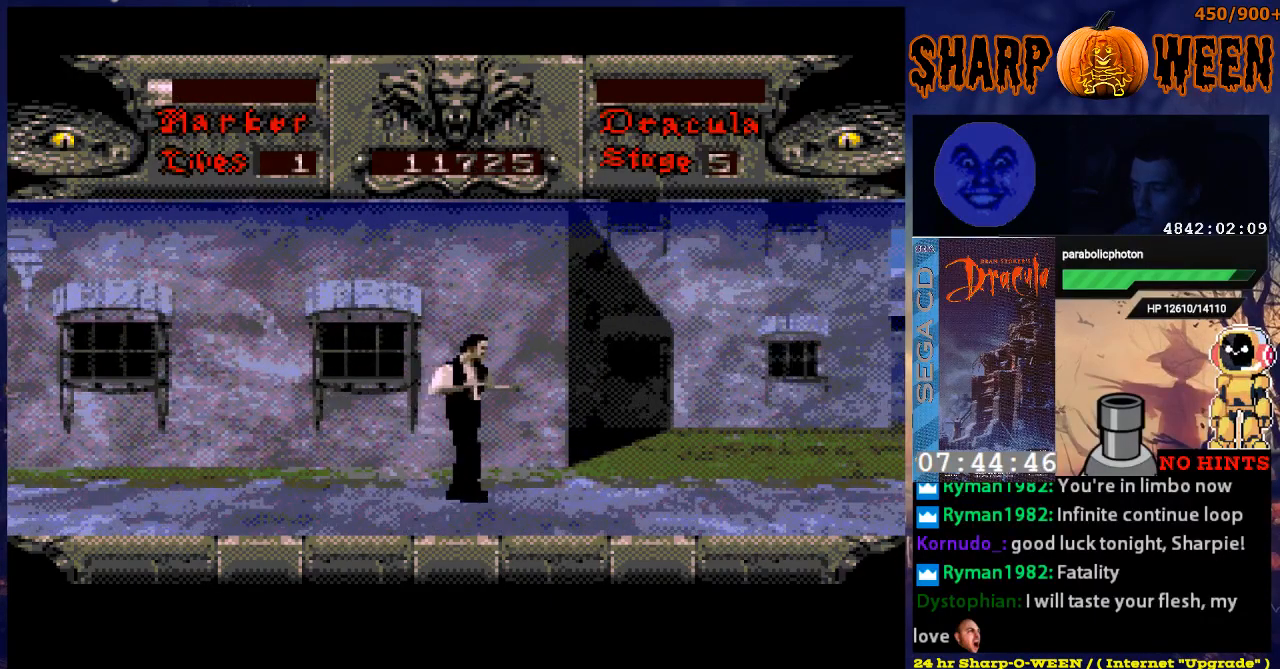
{"buttons": ["A", "DPAD_RIGHT"], "events": [[218, "A", "down"]]}
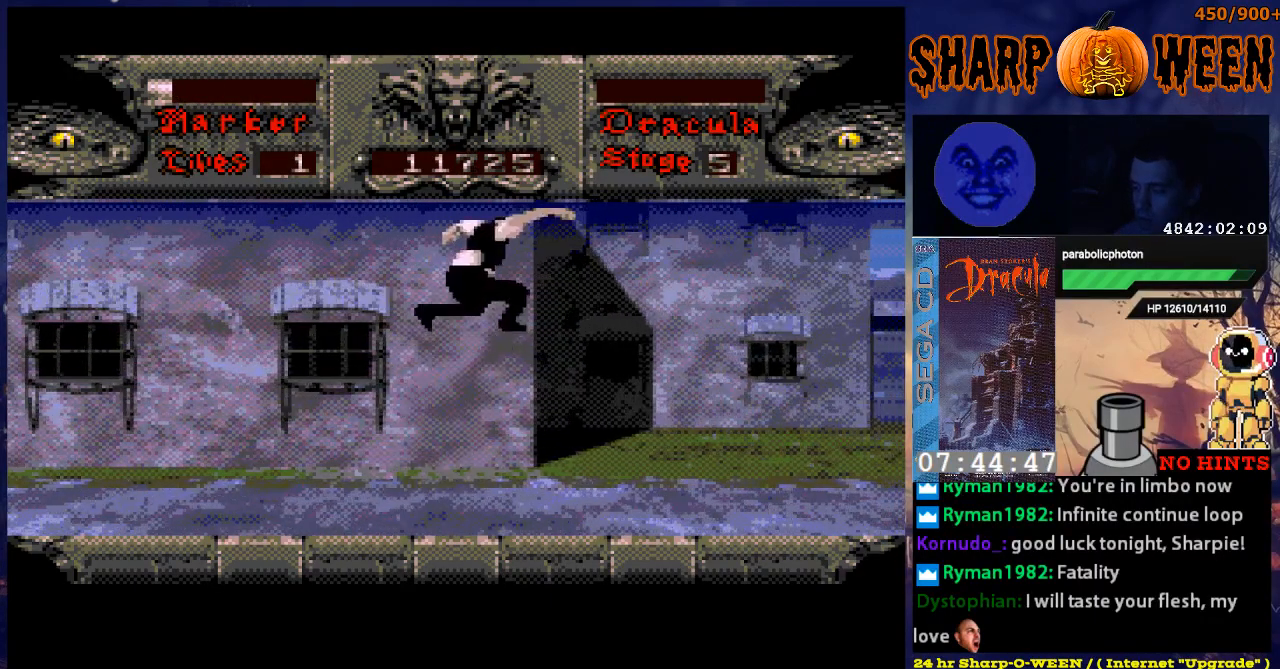
{"buttons": ["DPAD_RIGHT"], "events": [[318, "A", "up"]]}
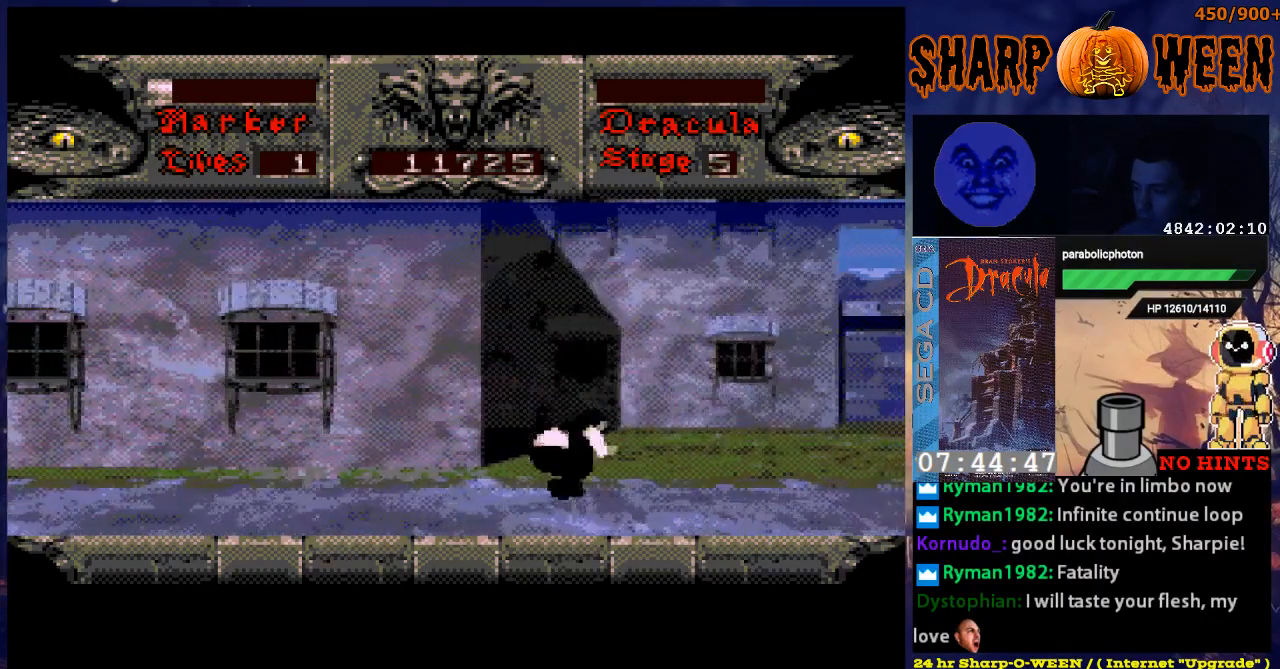
{"buttons": ["A", "DPAD_RIGHT"], "events": [[17, "A", "down"]]}
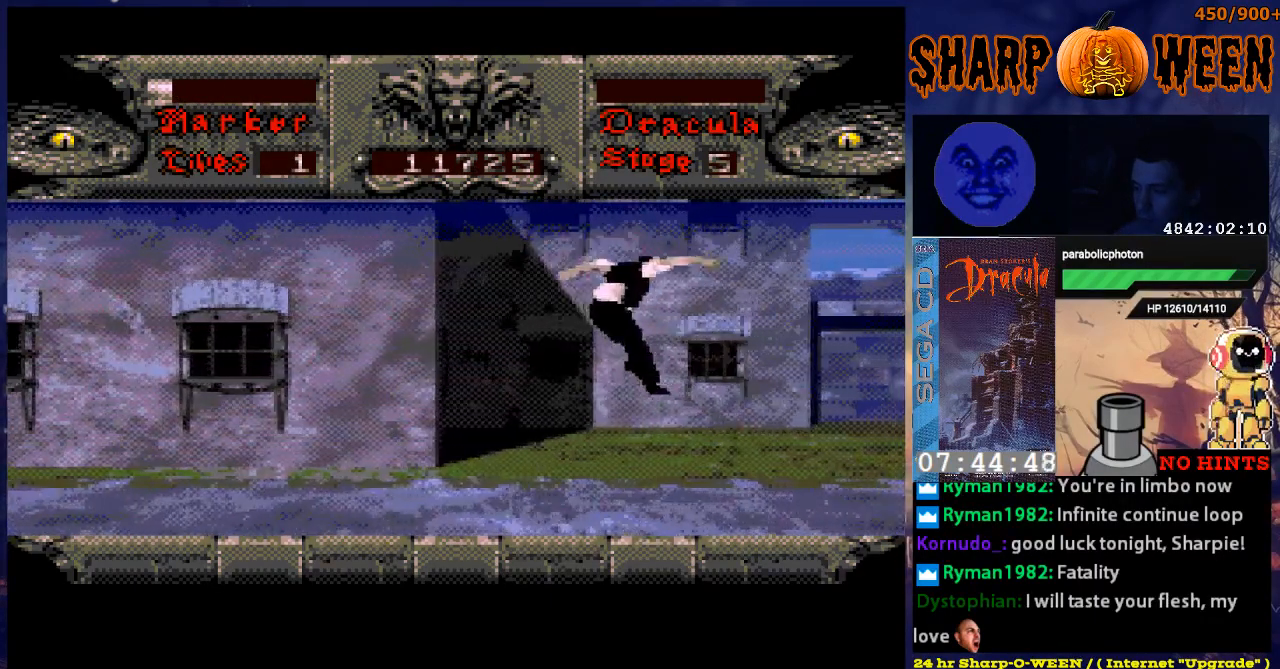
{"buttons": [], "events": [[17, "A", "up"], [268, "DPAD_RIGHT", "up"]]}
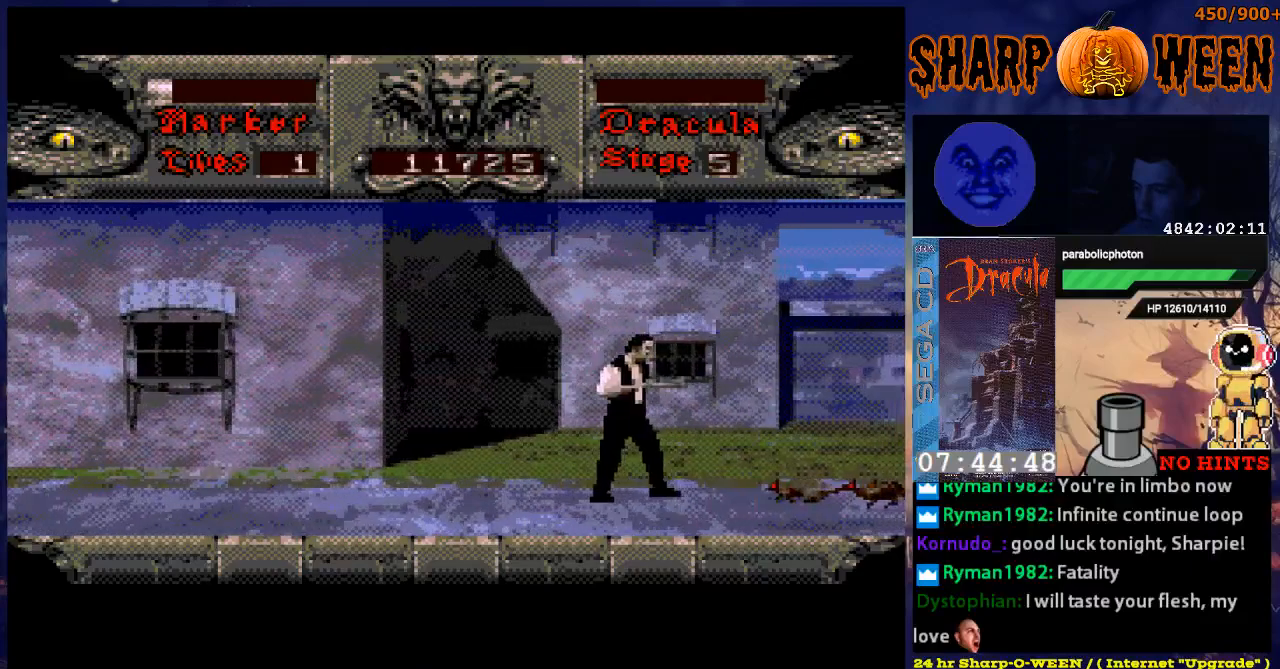
{"buttons": [], "events": [[17, "DPAD_RIGHT", "down"], [167, "DPAD_RIGHT", "up"], [218, "C", "down"], [318, "C", "up"], [368, "C", "down"], [468, "C", "up"]]}
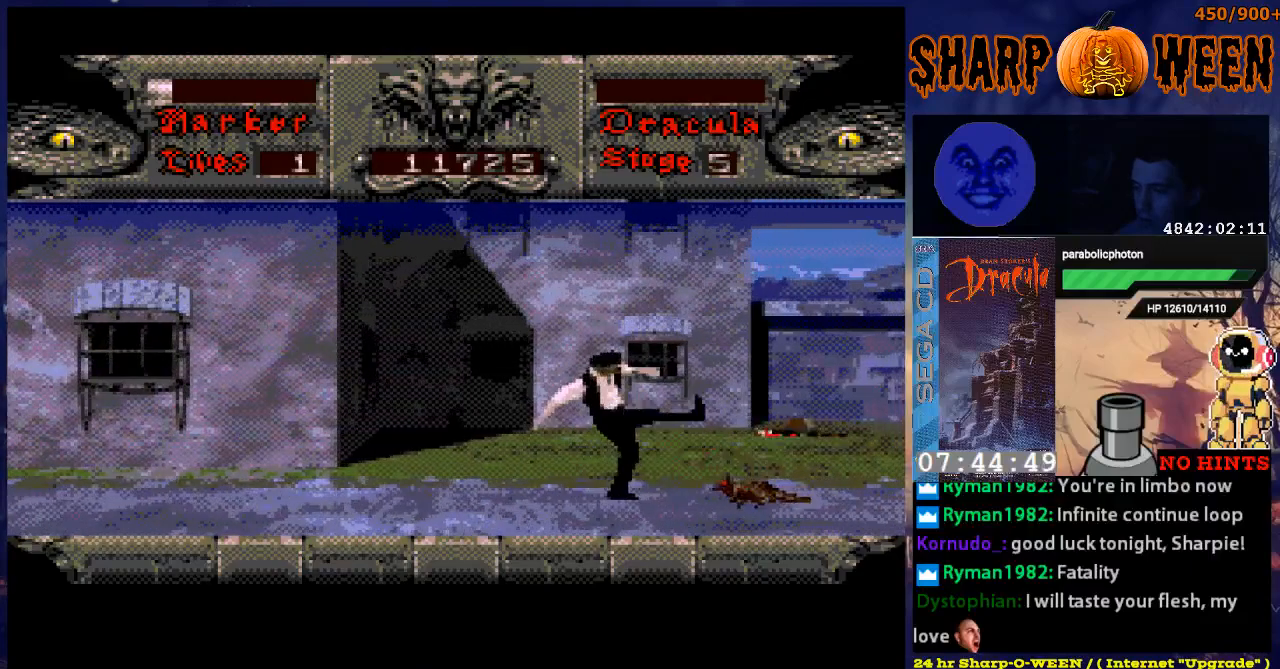
{"buttons": [], "events": [[34, "C", "down"], [84, "C", "up"], [168, "C", "down"], [234, "C", "up"], [285, "C", "down"], [502, "C", "up"]]}